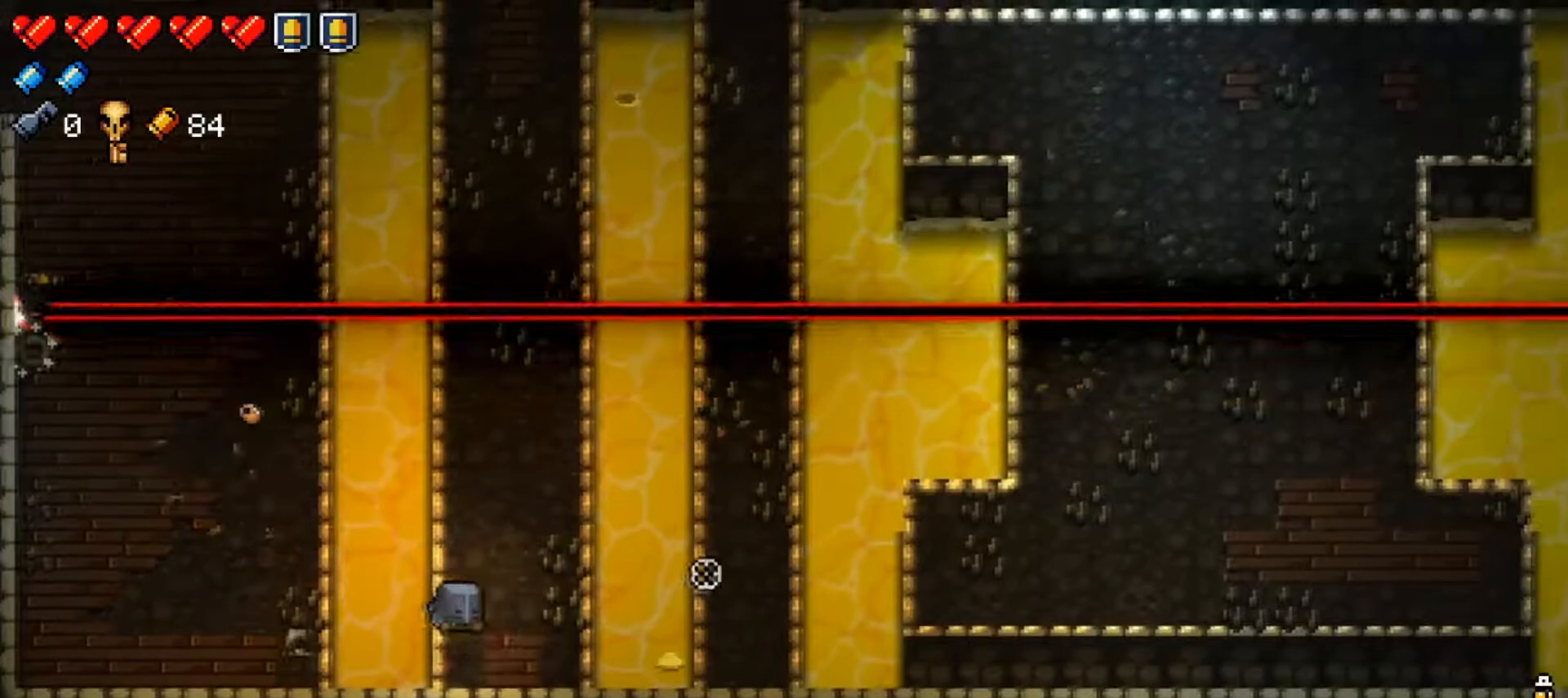
Gameplay with a controller (Xbox layout); each line is a JSON object with the inputs held at the frame after it. "events" lists button and stick changes between this image and that frame as [ms after this image, input, new state], when the widget could be followed in between.
{"buttons": [], "left_stick": "up-left", "right_stick": "right", "events": [[400, "left_stick", "up-left"]]}
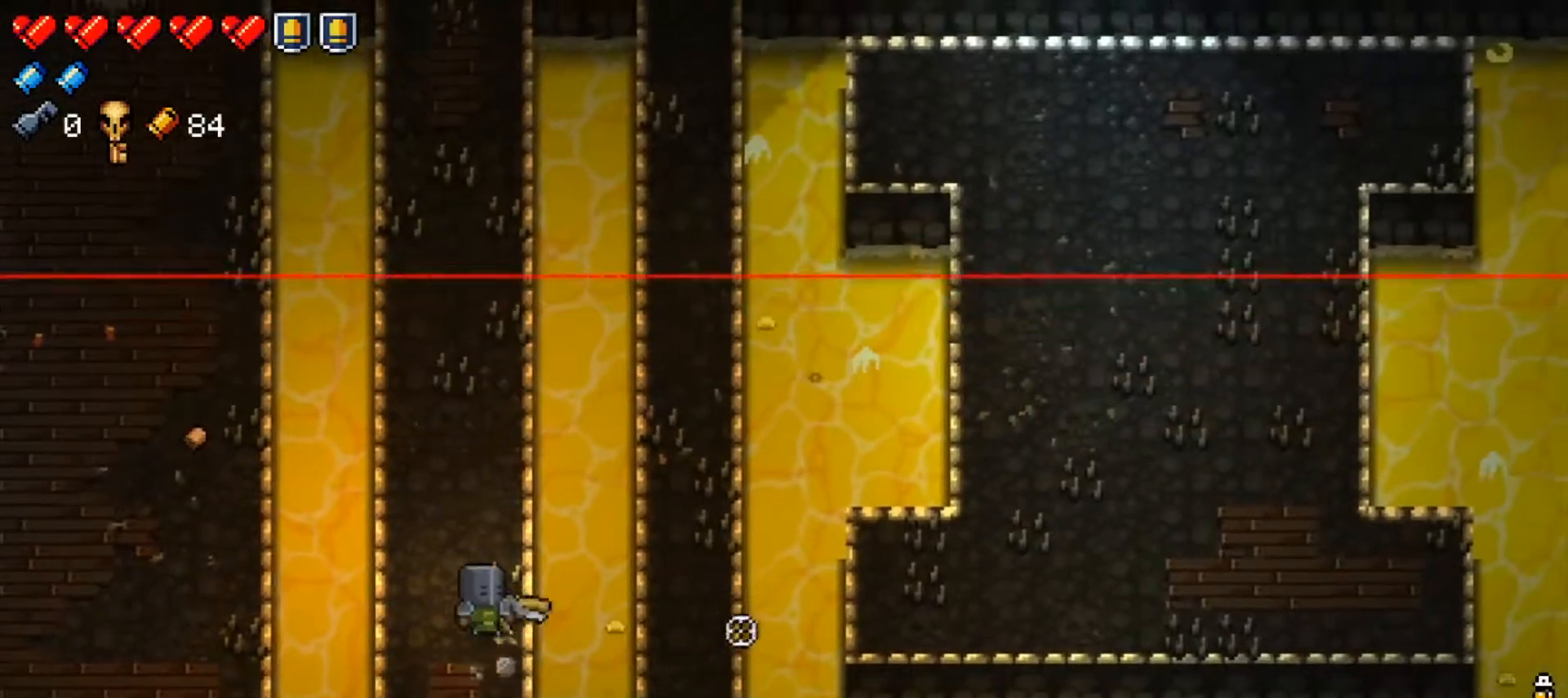
{"buttons": [], "left_stick": "center", "right_stick": "right", "events": [[167, "left_stick", "center"], [284, "left_stick", "right"], [317, "L1", "down"], [501, "L1", "up"], [501, "left_stick", "center"]]}
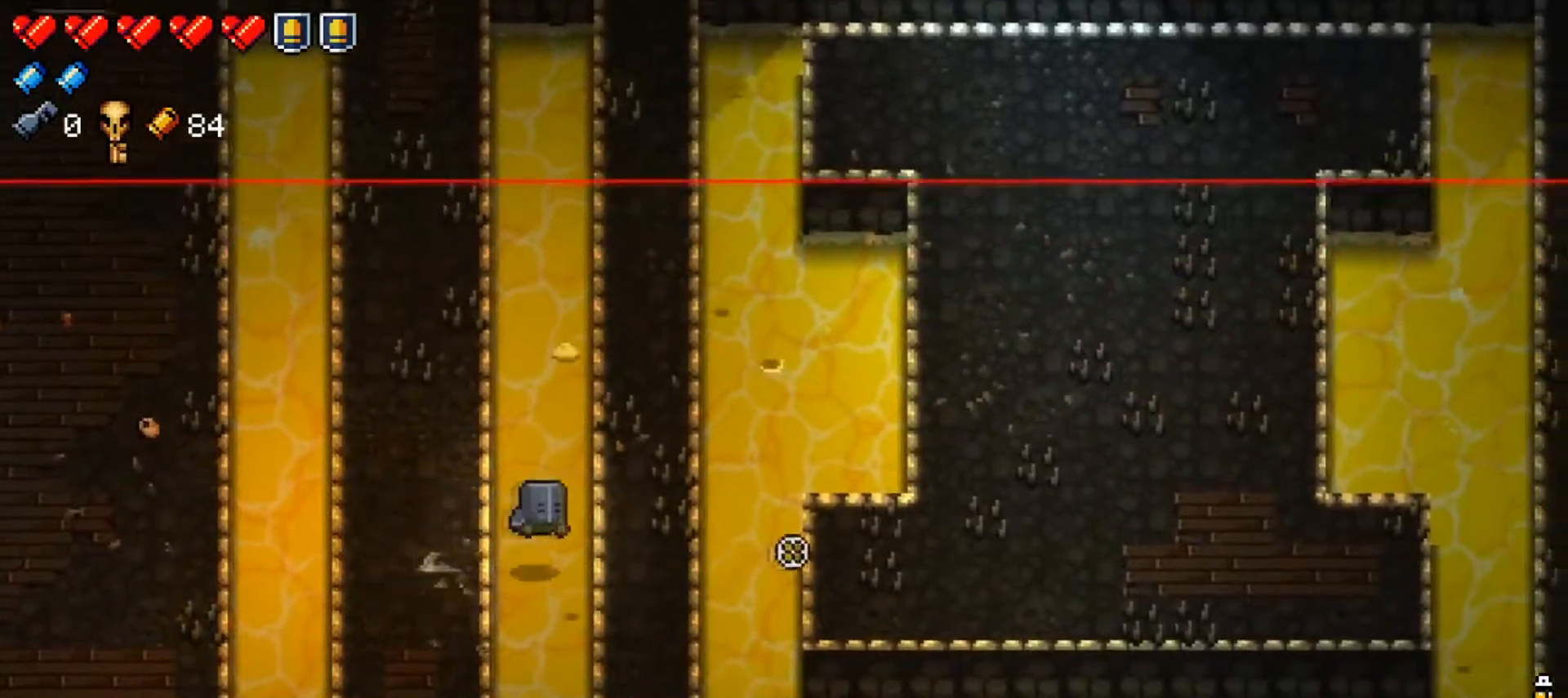
{"buttons": ["L1"], "left_stick": "right", "right_stick": "right", "events": [[467, "L1", "down"], [467, "left_stick", "right"]]}
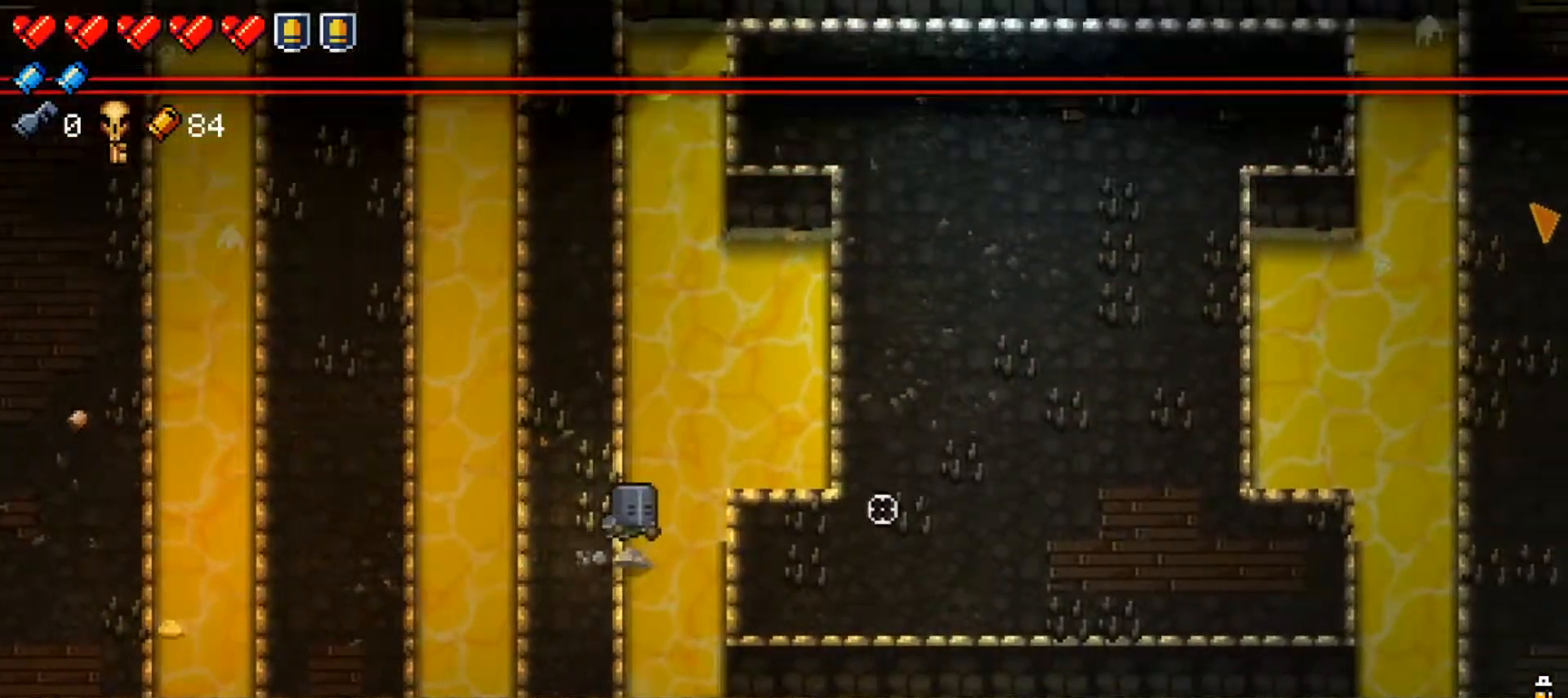
{"buttons": [], "left_stick": "right", "right_stick": "right", "events": [[134, "L1", "up"], [184, "left_stick", "center"], [384, "left_stick", "right"]]}
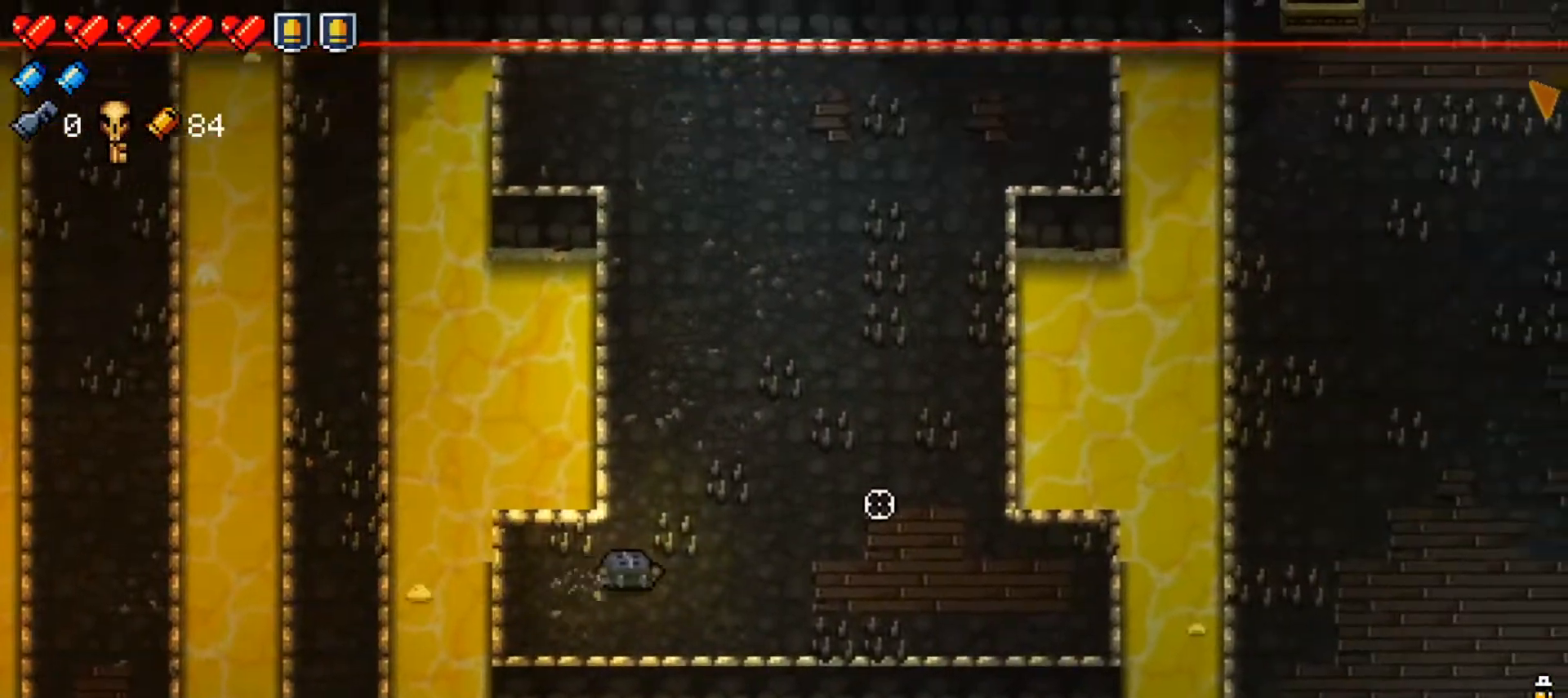
{"buttons": [], "left_stick": "right", "right_stick": "right", "events": []}
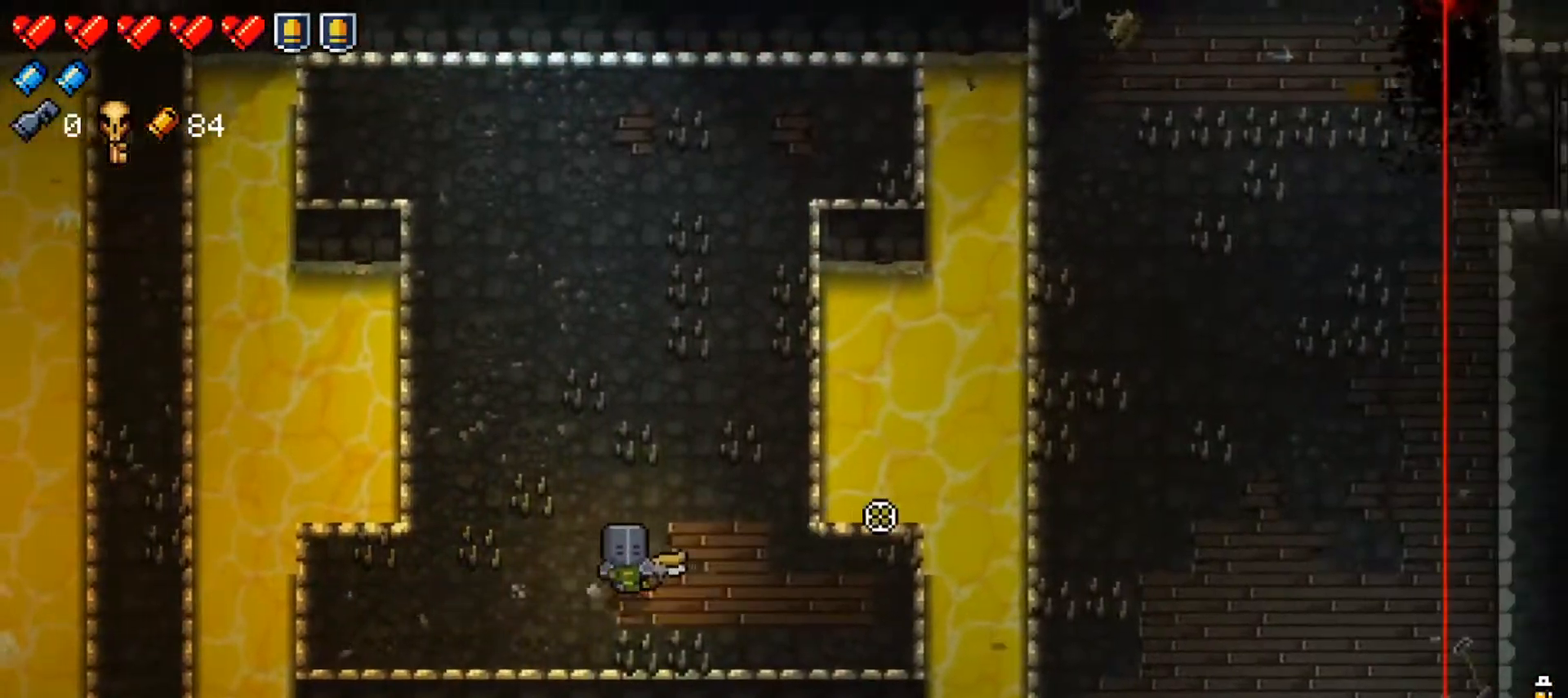
{"buttons": [], "left_stick": "right", "right_stick": "right", "events": []}
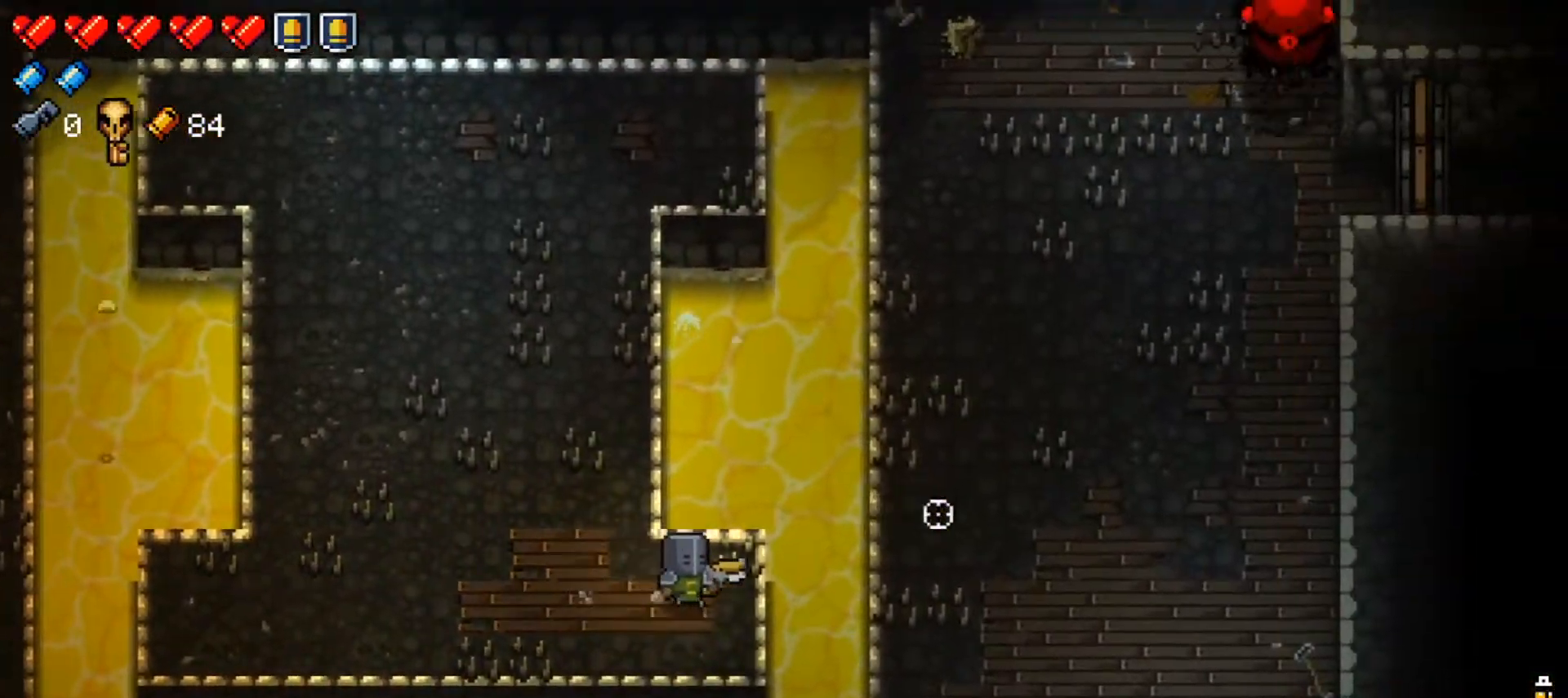
{"buttons": ["Y"], "left_stick": "center", "right_stick": "center", "events": [[100, "L1", "down"], [367, "L1", "up"], [384, "right_stick", "center"], [417, "left_stick", "center"], [467, "Y", "down"]]}
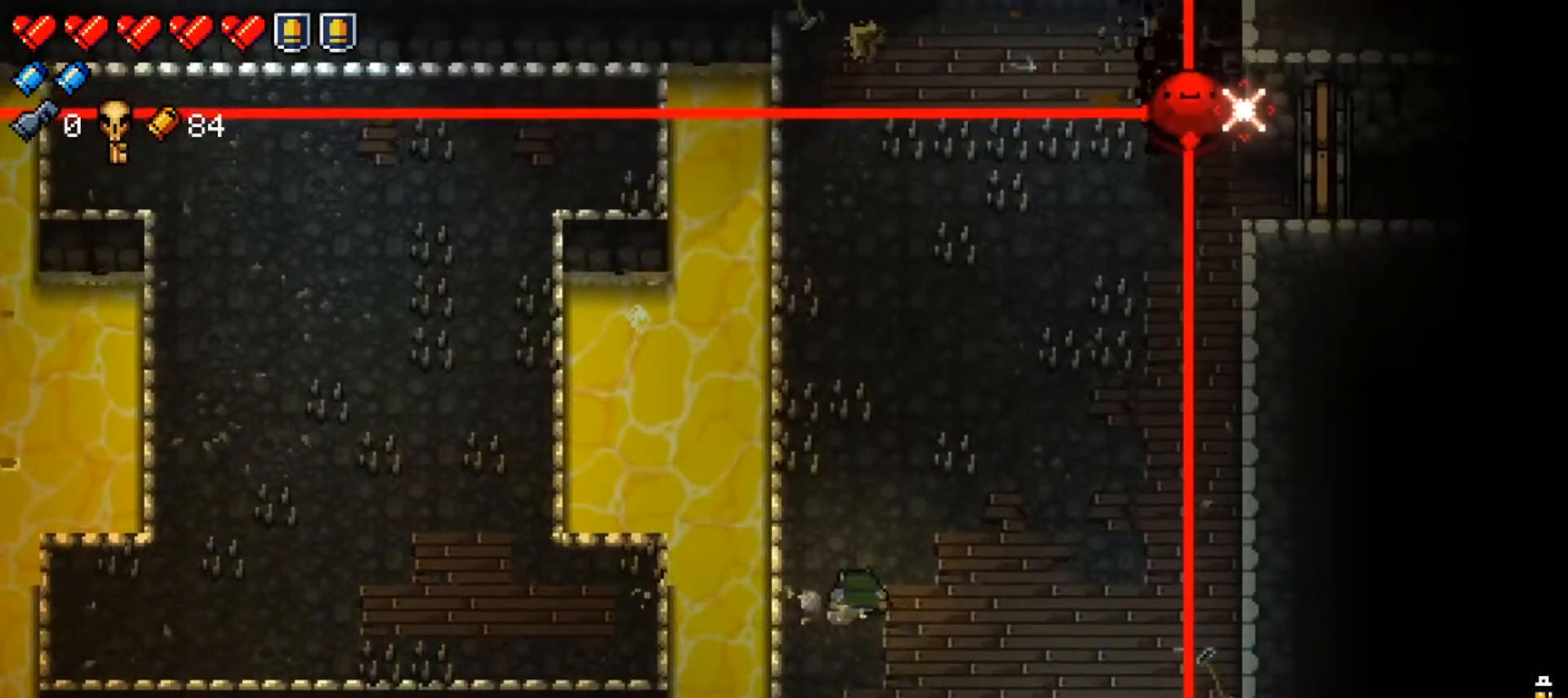
{"buttons": ["R1"], "left_stick": "up-right", "right_stick": "up-right", "events": [[67, "Y", "up"], [67, "left_stick", "up-right"], [251, "right_stick", "up-right"], [484, "R1", "down"]]}
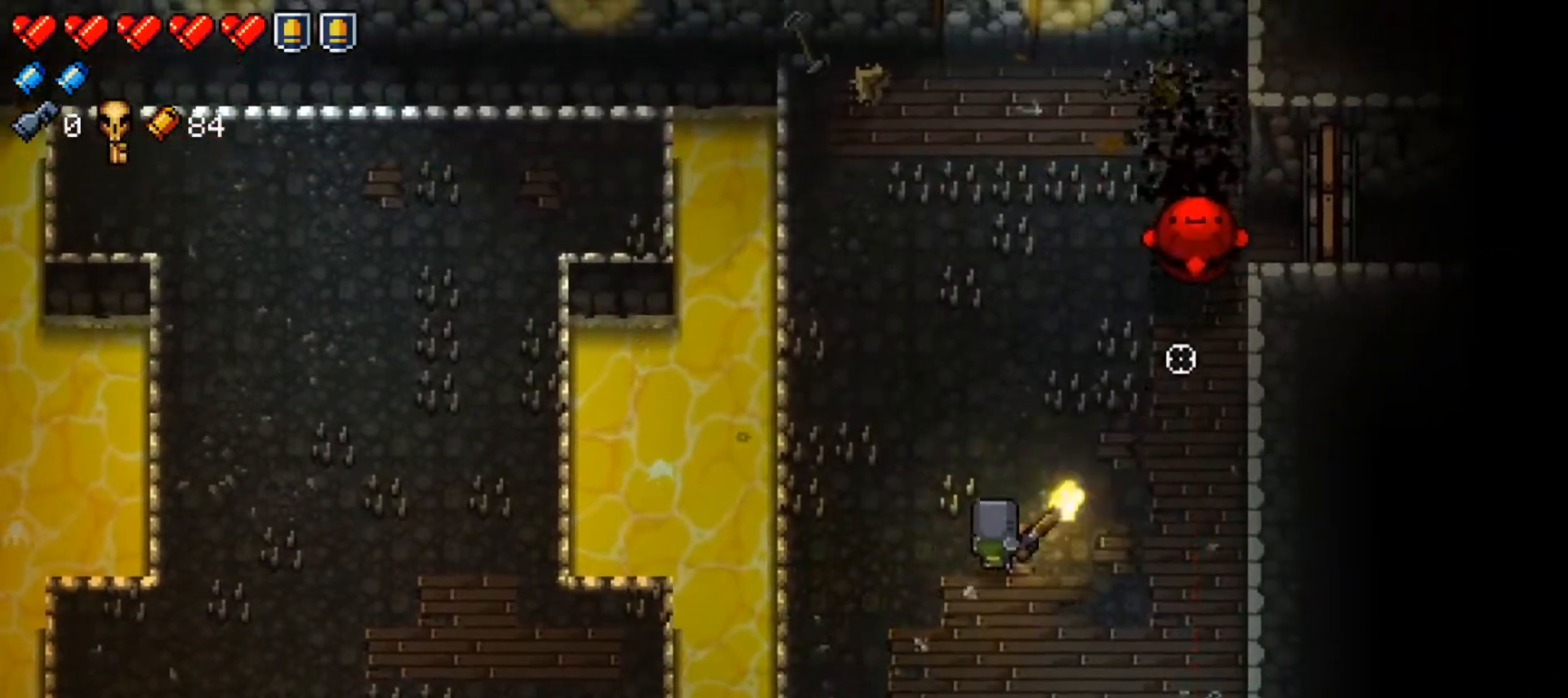
{"buttons": [], "left_stick": "down", "right_stick": "up-right", "events": [[100, "R1", "up"], [117, "left_stick", "down-left"], [150, "R1", "down"], [267, "R1", "up"], [283, "left_stick", "up"], [350, "R1", "down"], [434, "left_stick", "center"], [450, "R1", "up"], [500, "left_stick", "down"]]}
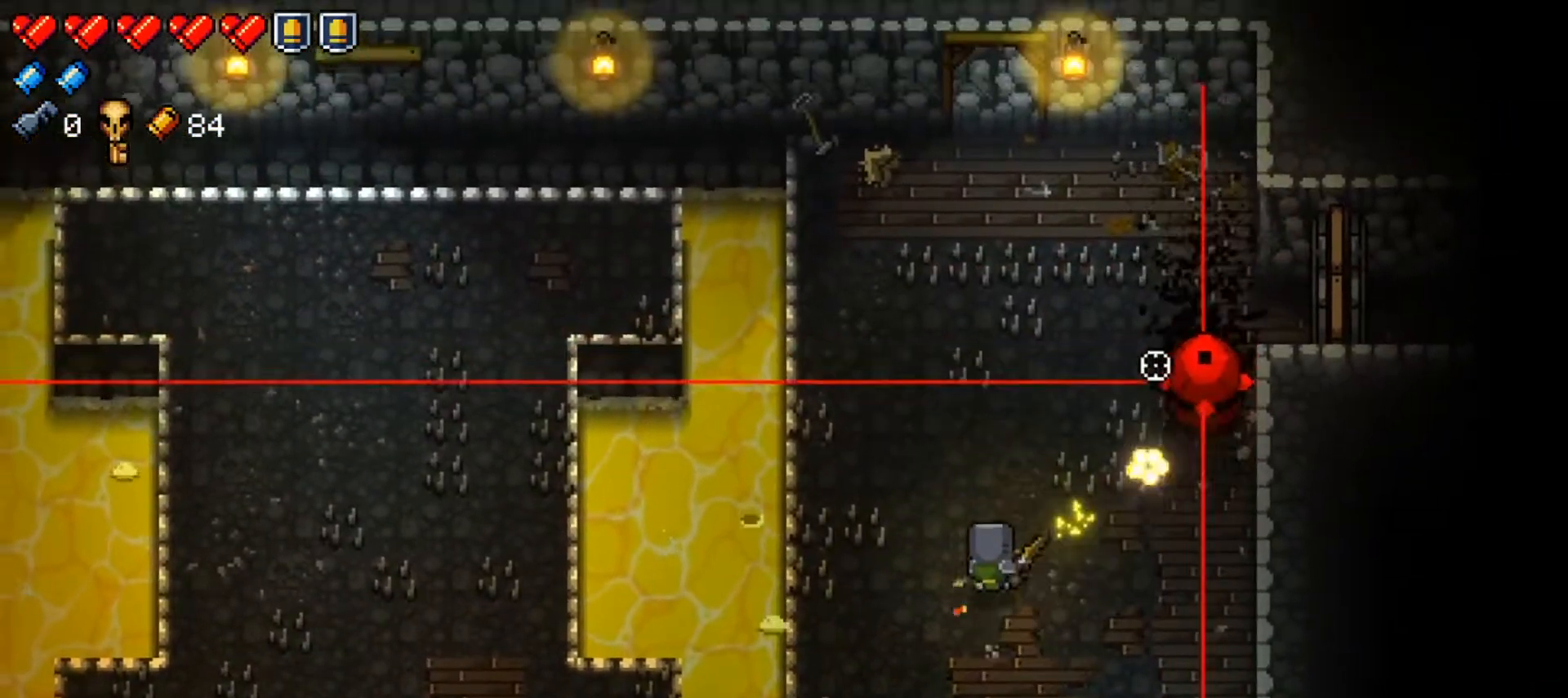
{"buttons": ["R1"], "left_stick": "down", "right_stick": "up-right", "events": [[34, "R1", "down"], [151, "R1", "up"], [184, "left_stick", "right"], [234, "R1", "down"], [351, "R1", "up"], [351, "left_stick", "down"], [417, "R1", "down"]]}
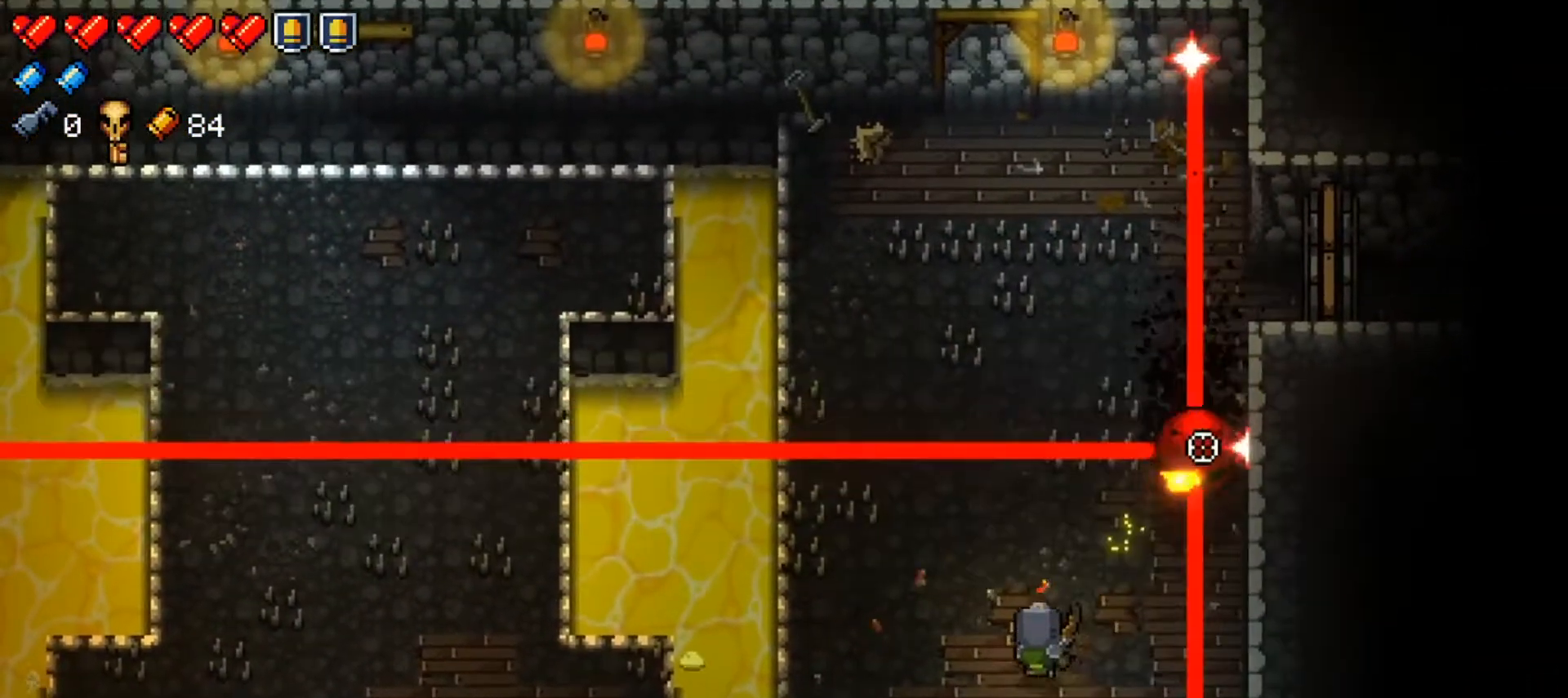
{"buttons": [], "left_stick": "center", "right_stick": "up-right", "events": [[17, "left_stick", "center"], [33, "R1", "up"], [117, "R1", "down"], [117, "left_stick", "down"], [233, "R1", "up"], [250, "left_stick", "center"], [300, "R1", "down"], [350, "left_stick", "down"], [417, "R1", "up"], [467, "left_stick", "center"]]}
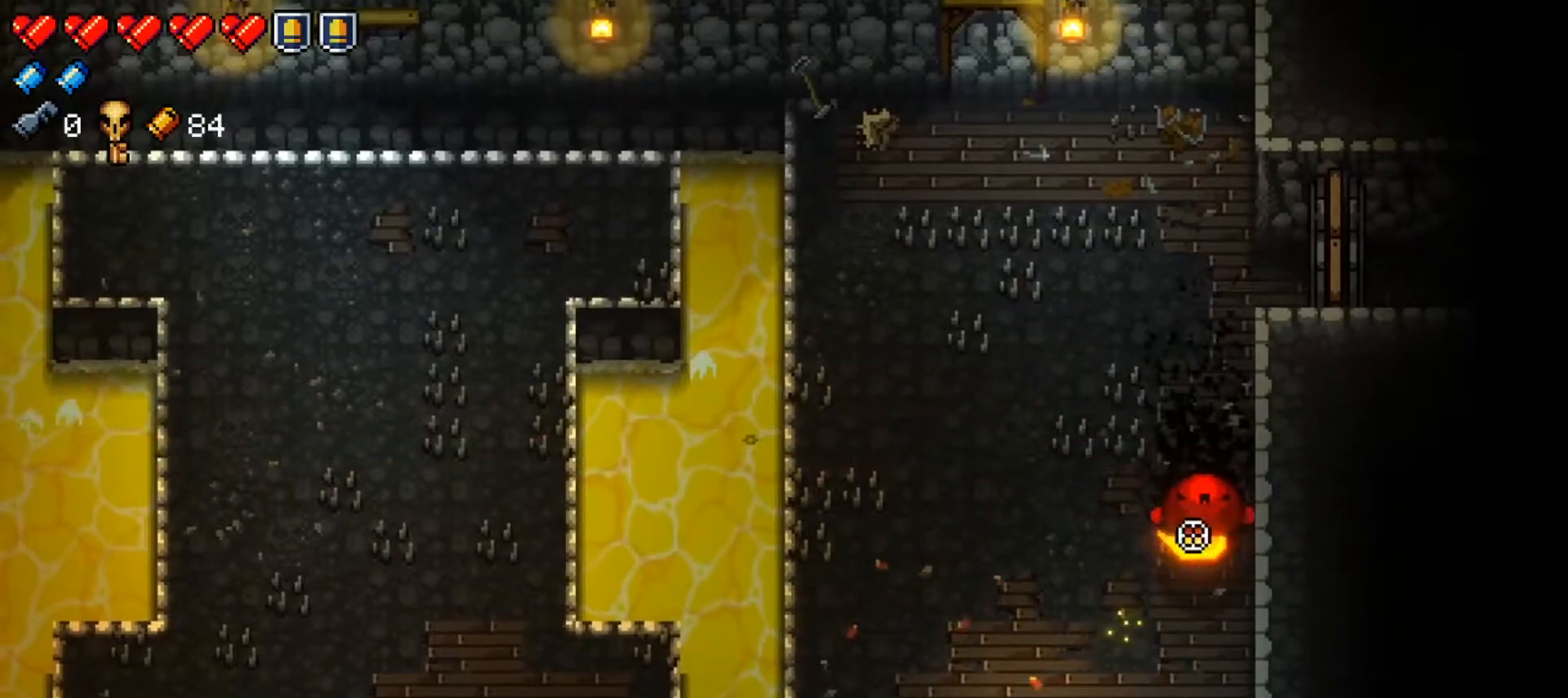
{"buttons": ["X", "L1"], "left_stick": "up", "right_stick": "center", "events": [[17, "R1", "down"], [134, "R1", "up"], [201, "R1", "down"], [334, "R1", "up"], [334, "left_stick", "up-left"], [401, "right_stick", "center"], [417, "left_stick", "up"], [467, "L1", "down"], [484, "X", "down"]]}
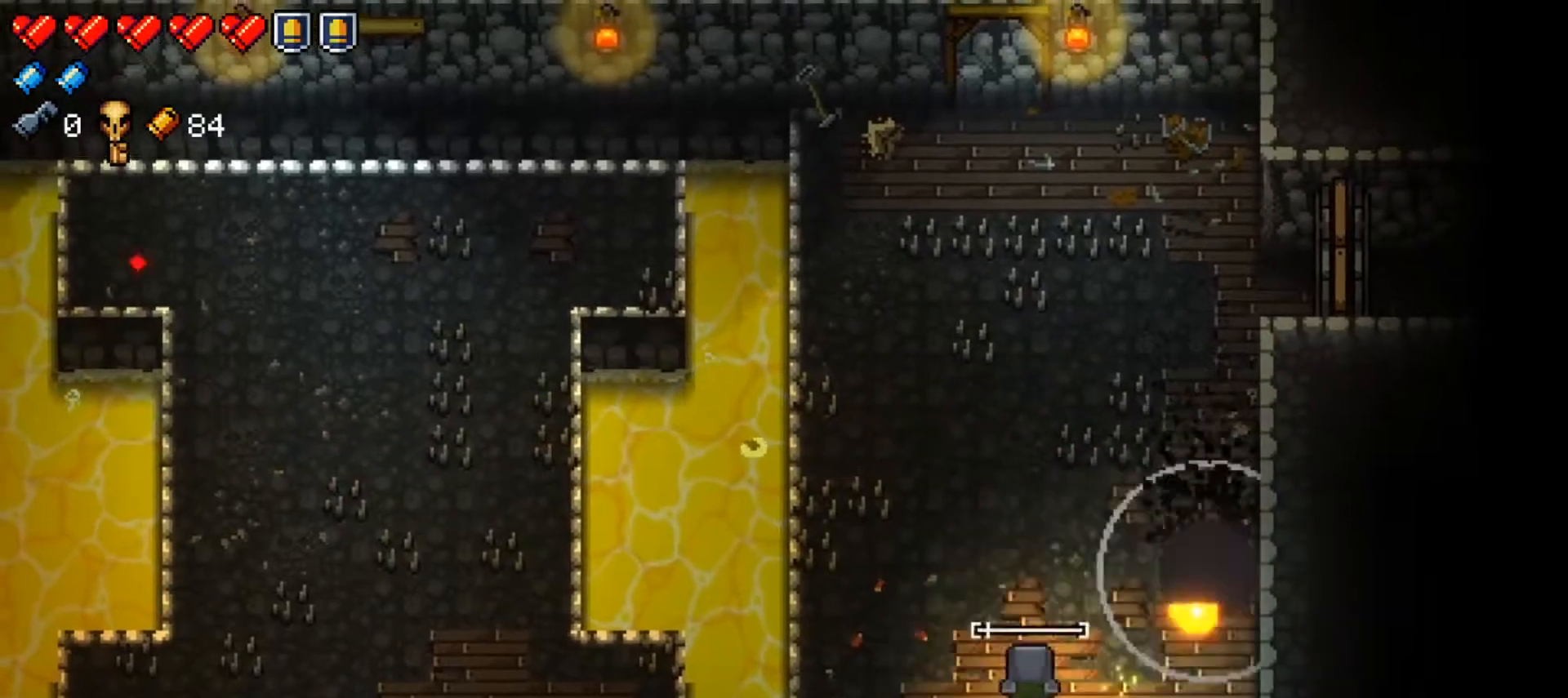
{"buttons": [], "left_stick": "right", "right_stick": "center", "events": [[117, "X", "up"], [167, "L1", "up"], [250, "left_stick", "center"], [484, "left_stick", "right"]]}
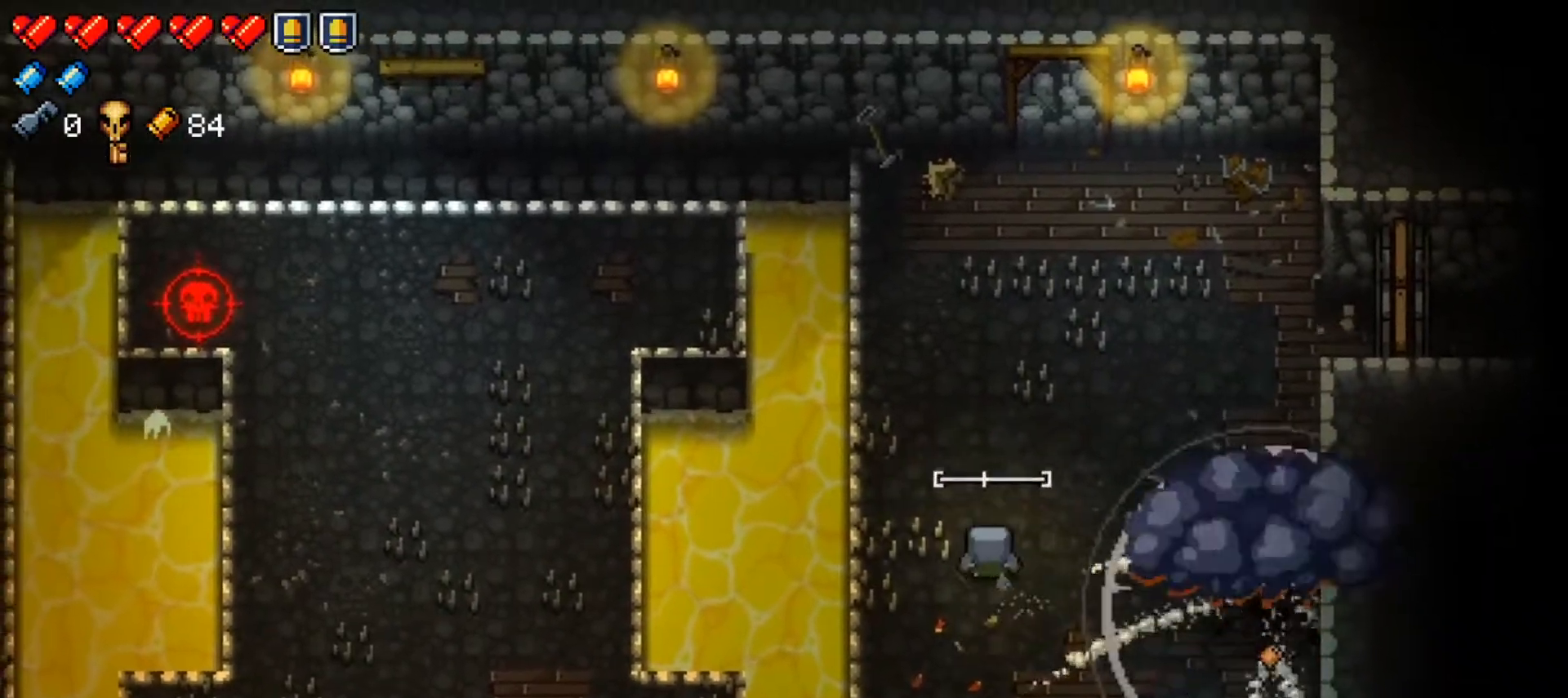
{"buttons": [], "left_stick": "down", "right_stick": "center", "events": [[17, "X", "down"], [151, "left_stick", "down-left"], [167, "X", "up"], [301, "left_stick", "down"]]}
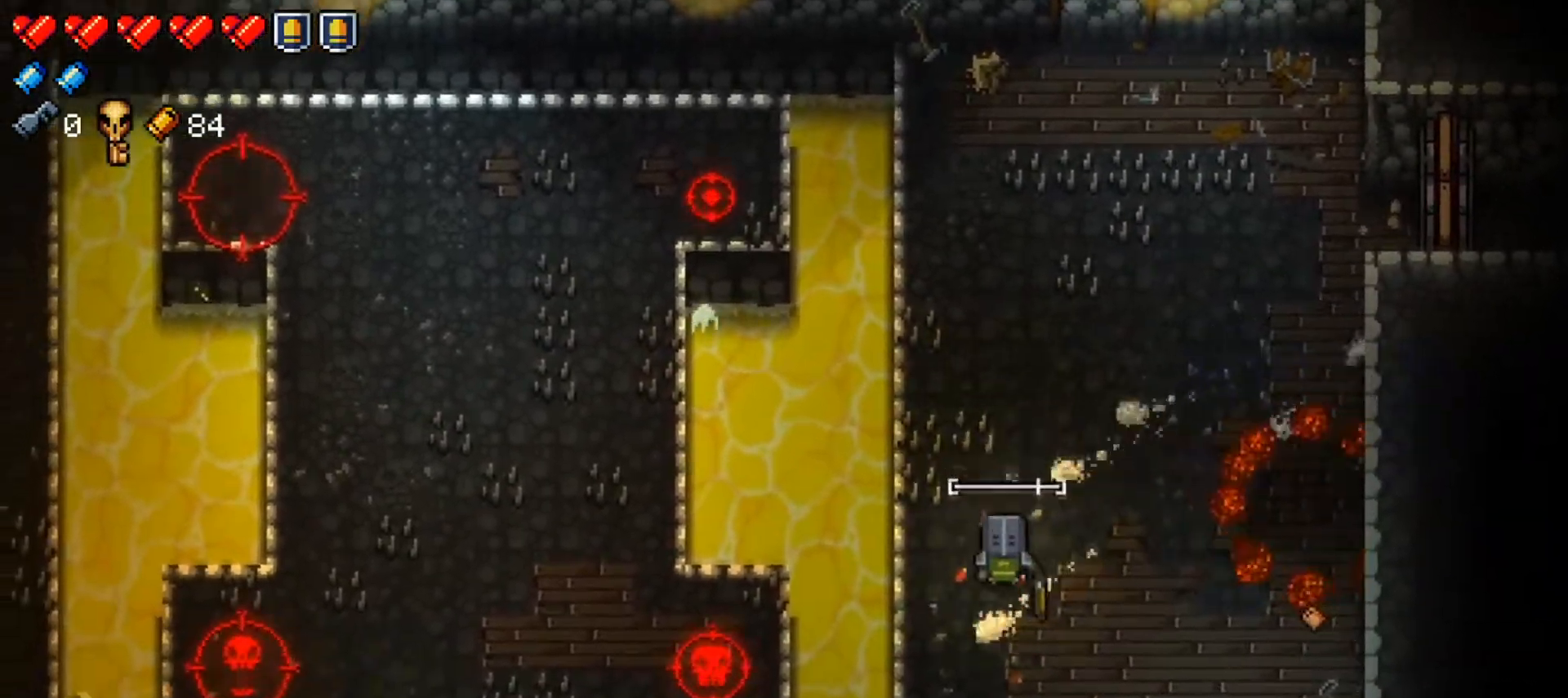
{"buttons": [], "left_stick": "up", "right_stick": "down-left", "events": [[67, "right_stick", "left"], [100, "left_stick", "center"], [350, "left_stick", "up"], [500, "right_stick", "down-left"]]}
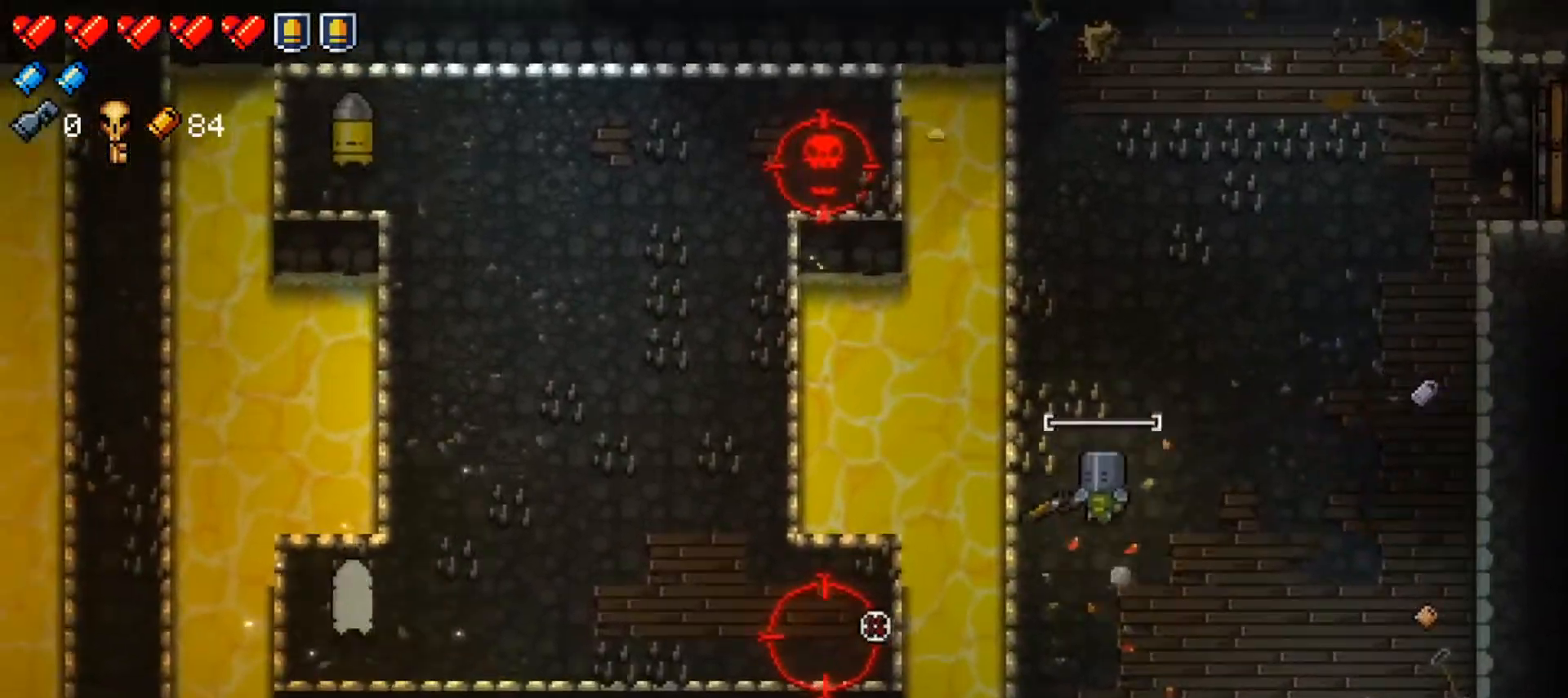
{"buttons": [], "left_stick": "up", "right_stick": "down-left", "events": [[151, "left_stick", "center"], [267, "R1", "down"], [451, "R1", "up"], [484, "left_stick", "up"]]}
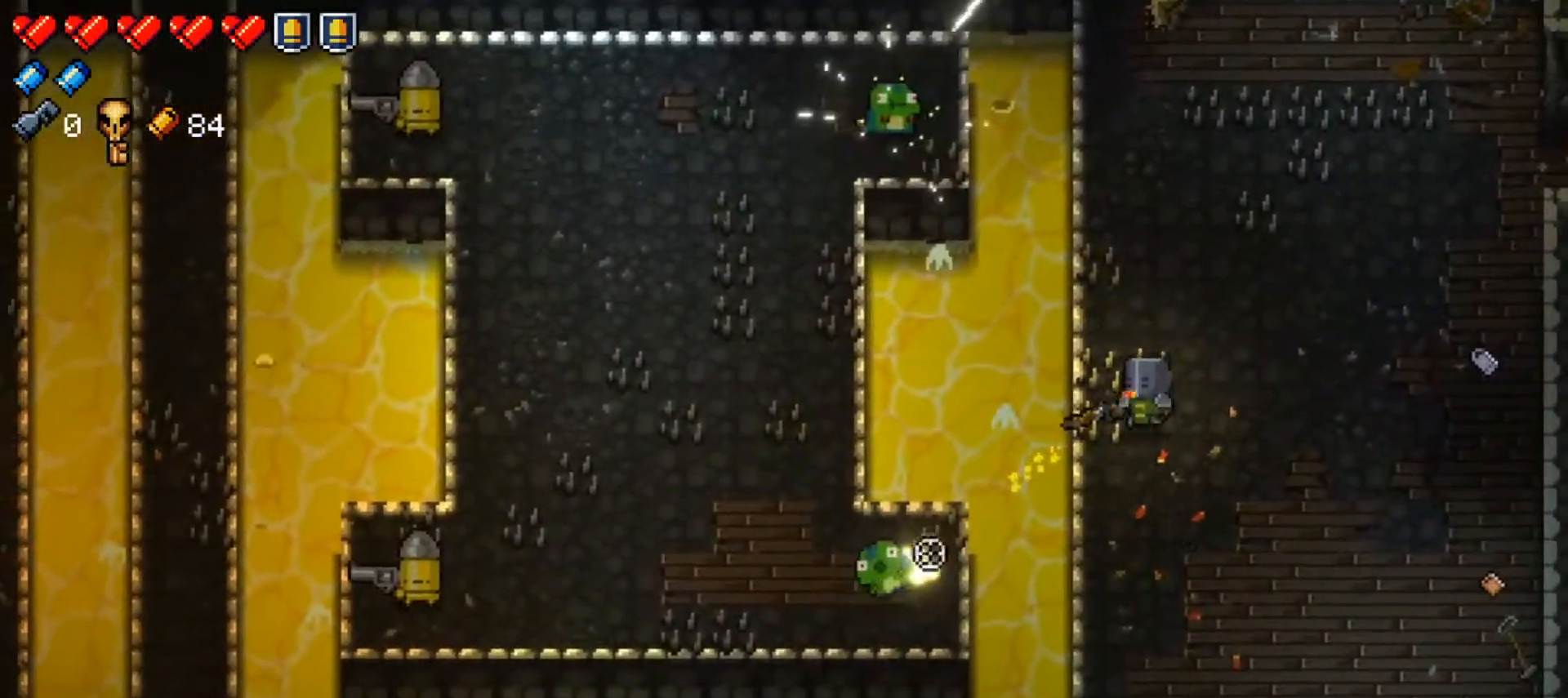
{"buttons": [], "left_stick": "center", "right_stick": "up-left", "events": [[83, "right_stick", "up-left"], [283, "left_stick", "center"], [317, "R1", "down"], [484, "R1", "up"]]}
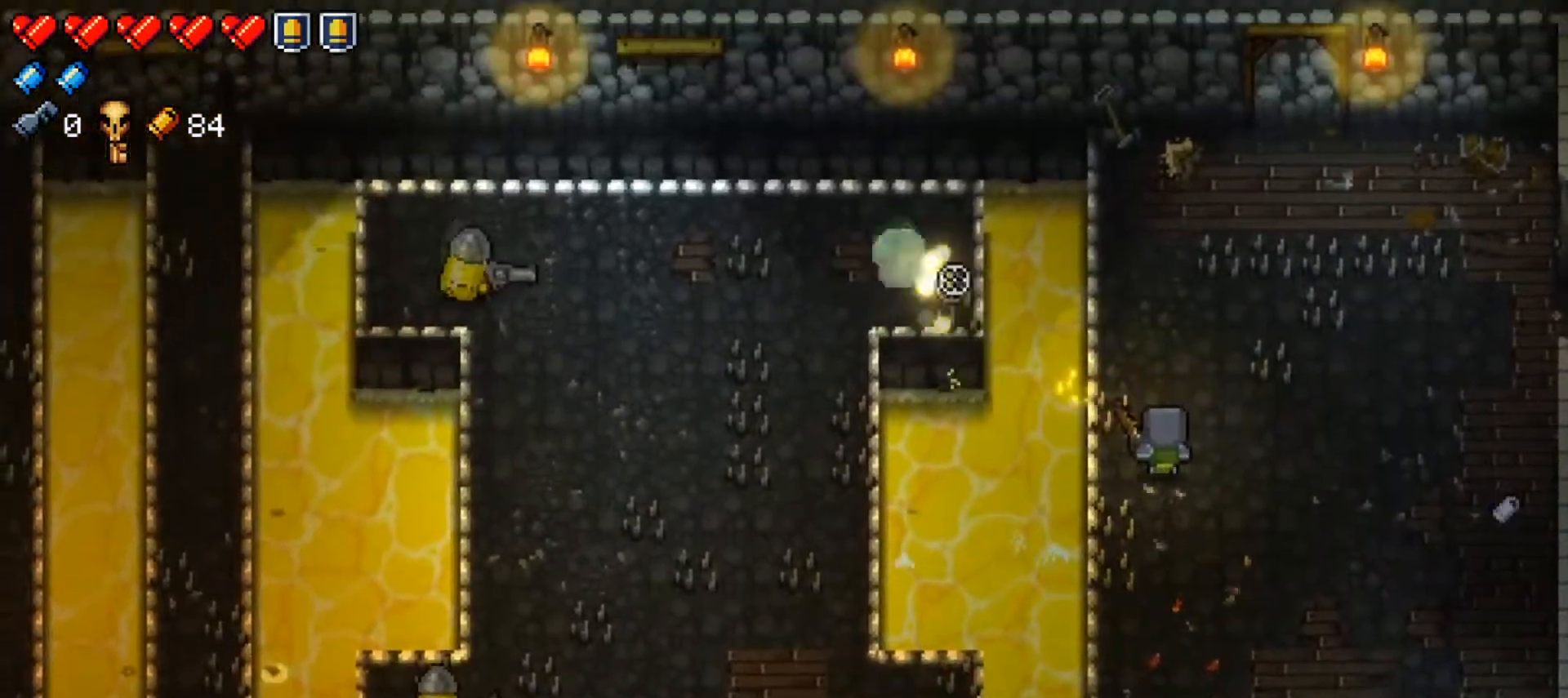
{"buttons": [], "left_stick": "center", "right_stick": "center", "events": [[468, "right_stick", "center"]]}
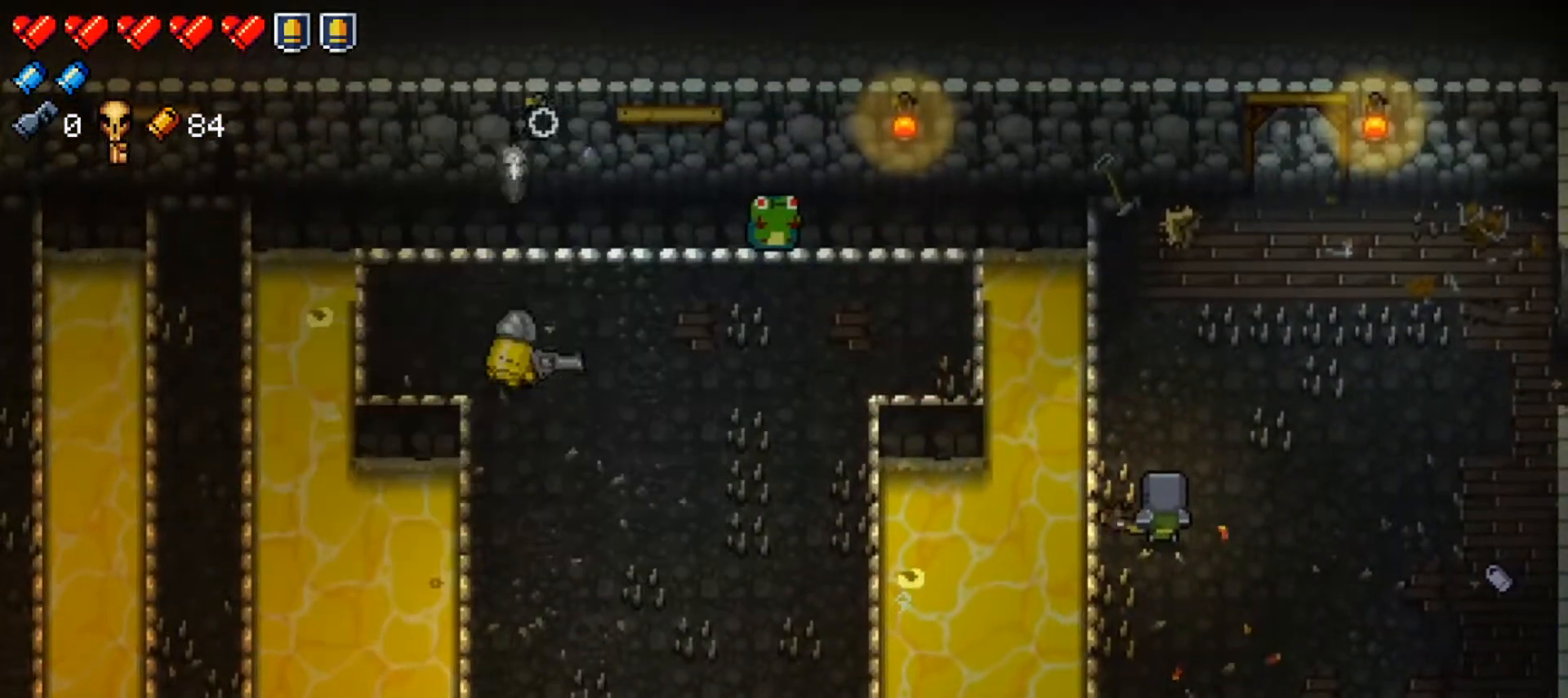
{"buttons": ["R1"], "left_stick": "center", "right_stick": "left", "events": [[50, "Y", "down"], [83, "left_stick", "up"], [133, "Y", "up"], [233, "right_stick", "left"], [300, "R1", "down"], [300, "left_stick", "center"], [417, "R1", "up"], [450, "R1", "down"]]}
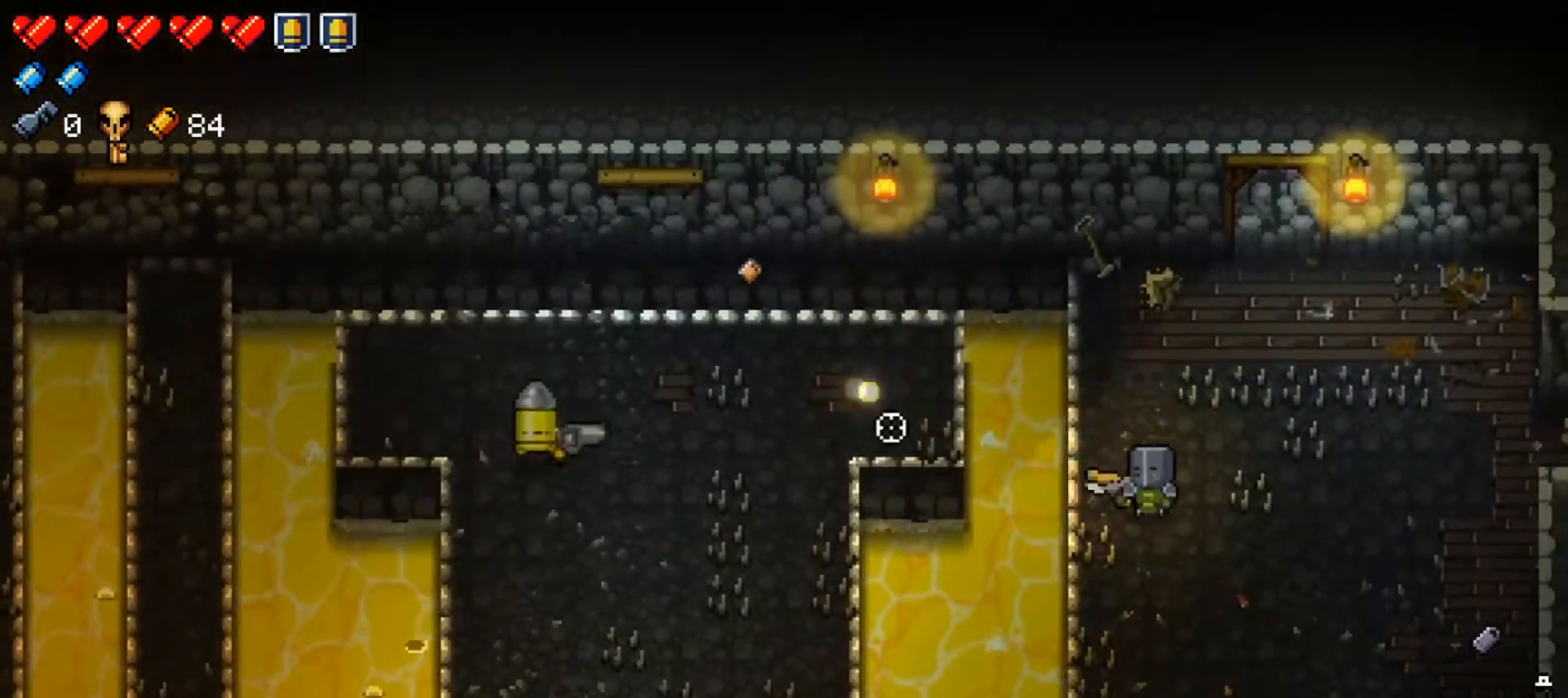
{"buttons": ["R1"], "left_stick": "center", "right_stick": "left", "events": [[84, "R1", "up"], [151, "R1", "down"], [267, "R1", "up"], [317, "R1", "down"], [451, "R1", "up"], [501, "R1", "down"]]}
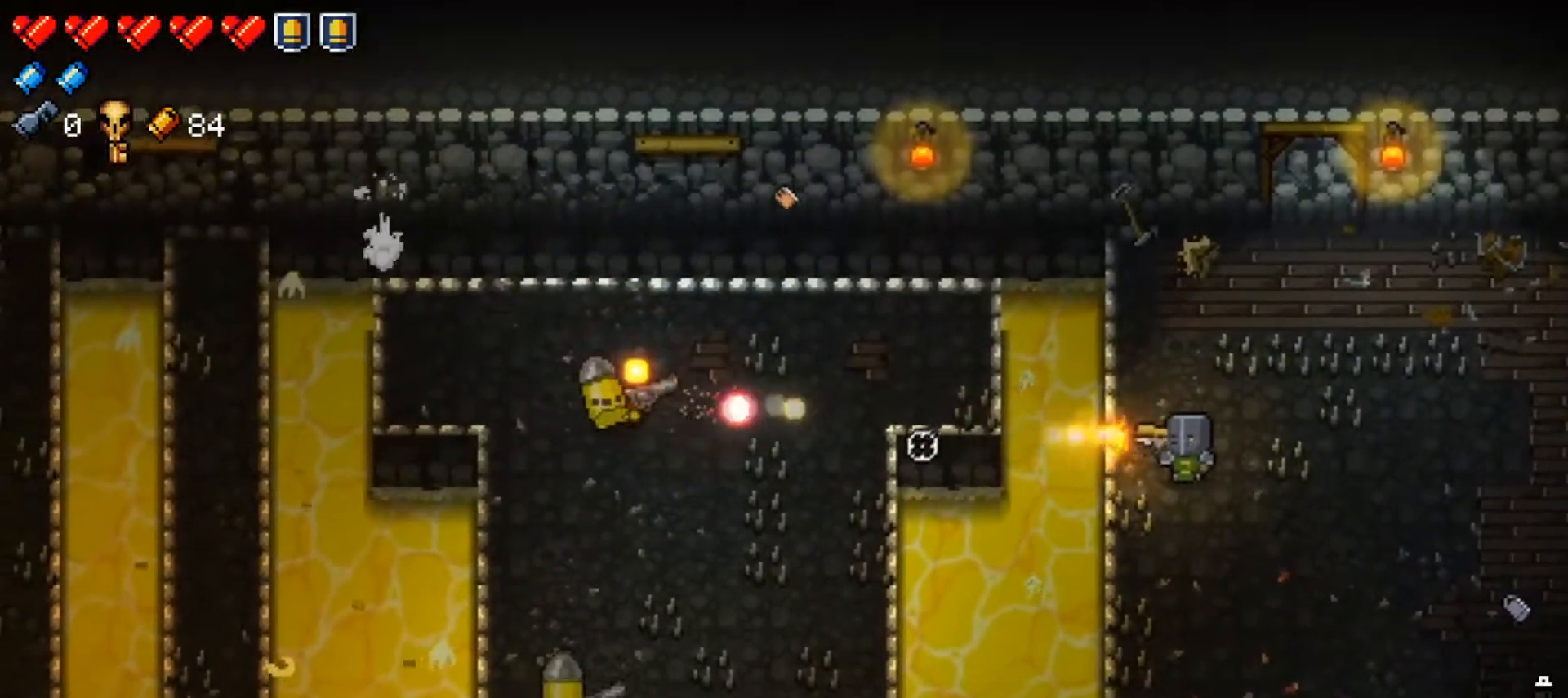
{"buttons": [], "left_stick": "center", "right_stick": "left", "events": [[133, "R1", "up"], [167, "R1", "down"], [283, "left_stick", "down-right"], [317, "R1", "up"], [350, "R1", "down"], [417, "left_stick", "center"], [500, "R1", "up"]]}
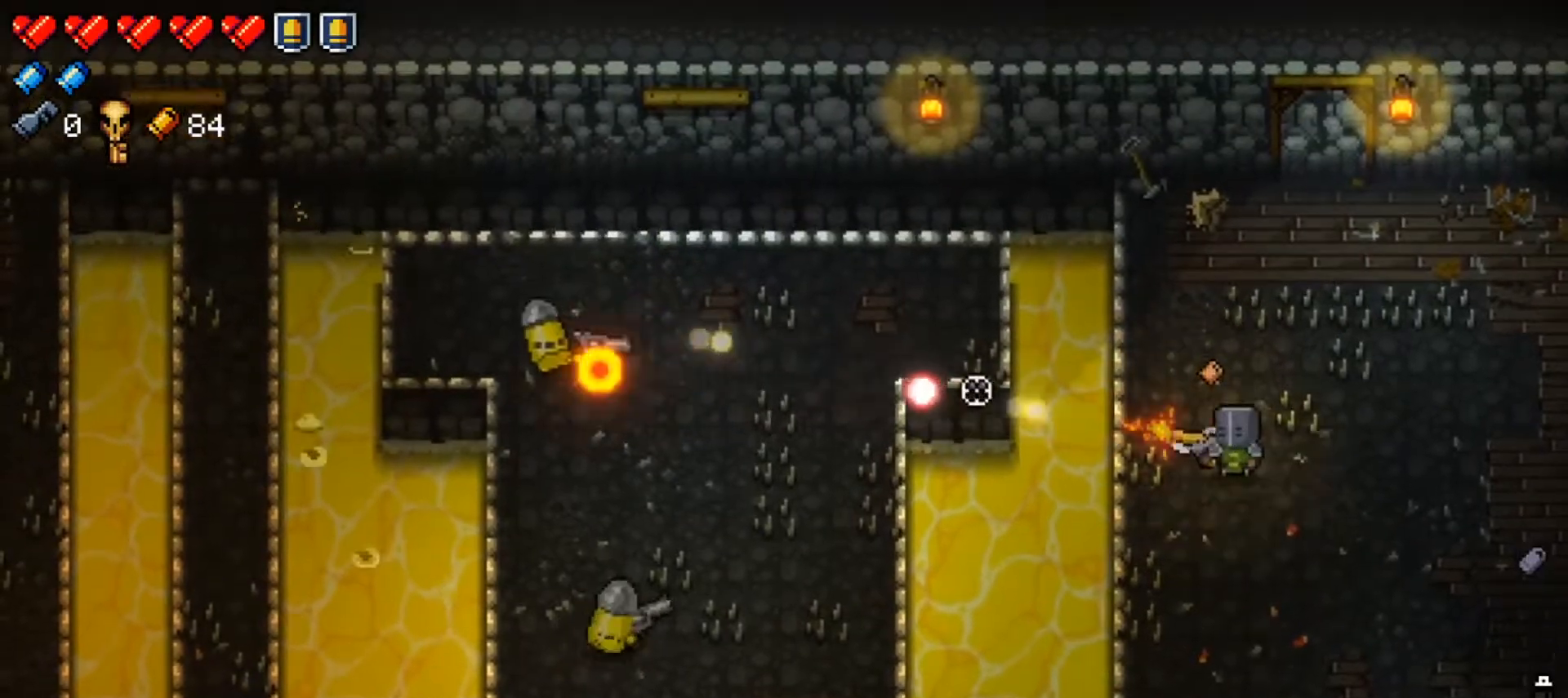
{"buttons": ["R1"], "left_stick": "center", "right_stick": "left", "events": [[34, "R1", "down"], [50, "left_stick", "down"], [167, "R1", "up"], [217, "R1", "down"], [217, "left_stick", "center"], [284, "left_stick", "down"], [367, "R1", "up"], [417, "left_stick", "center"], [434, "R1", "down"]]}
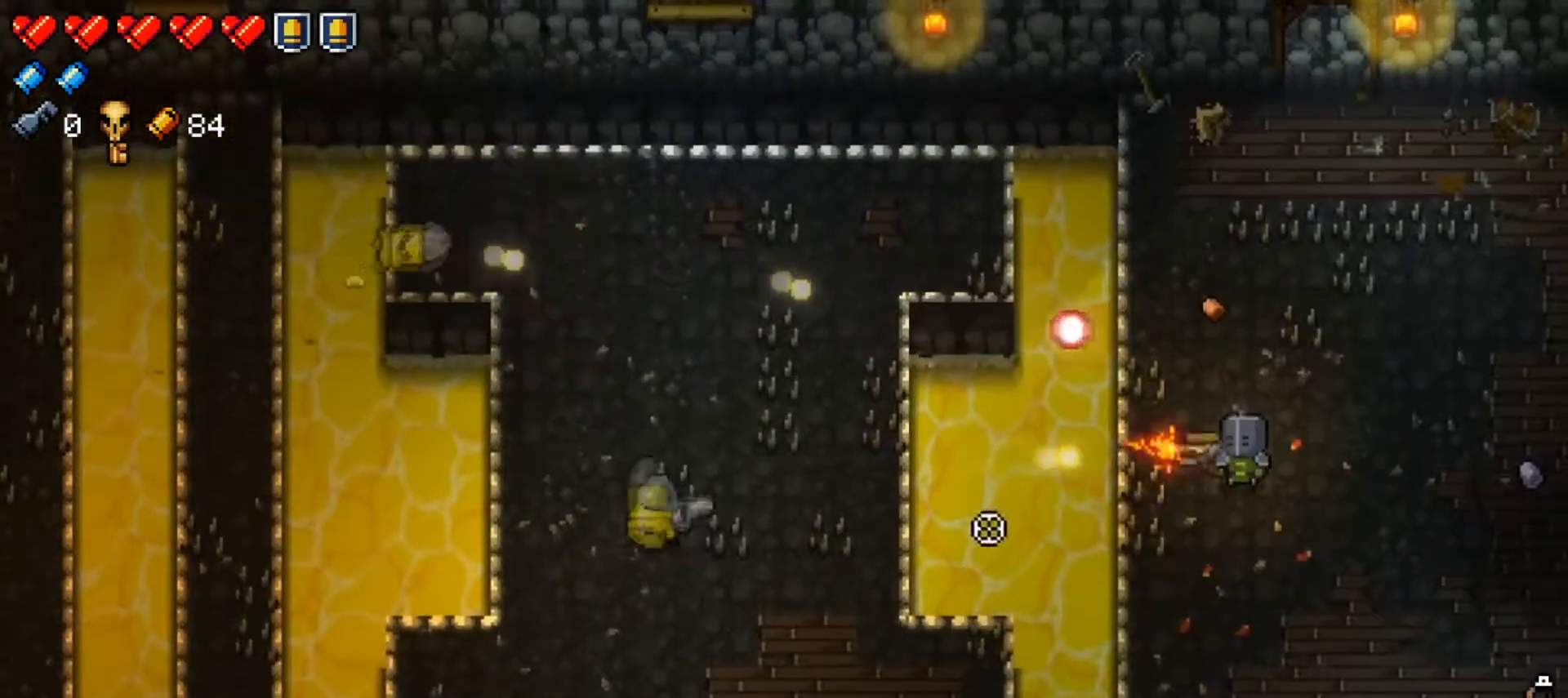
{"buttons": [], "left_stick": "center", "right_stick": "left", "events": [[50, "R1", "up"], [117, "R1", "down"], [117, "left_stick", "down"], [250, "R1", "up"], [284, "left_stick", "center"], [334, "R1", "down"], [484, "R1", "up"]]}
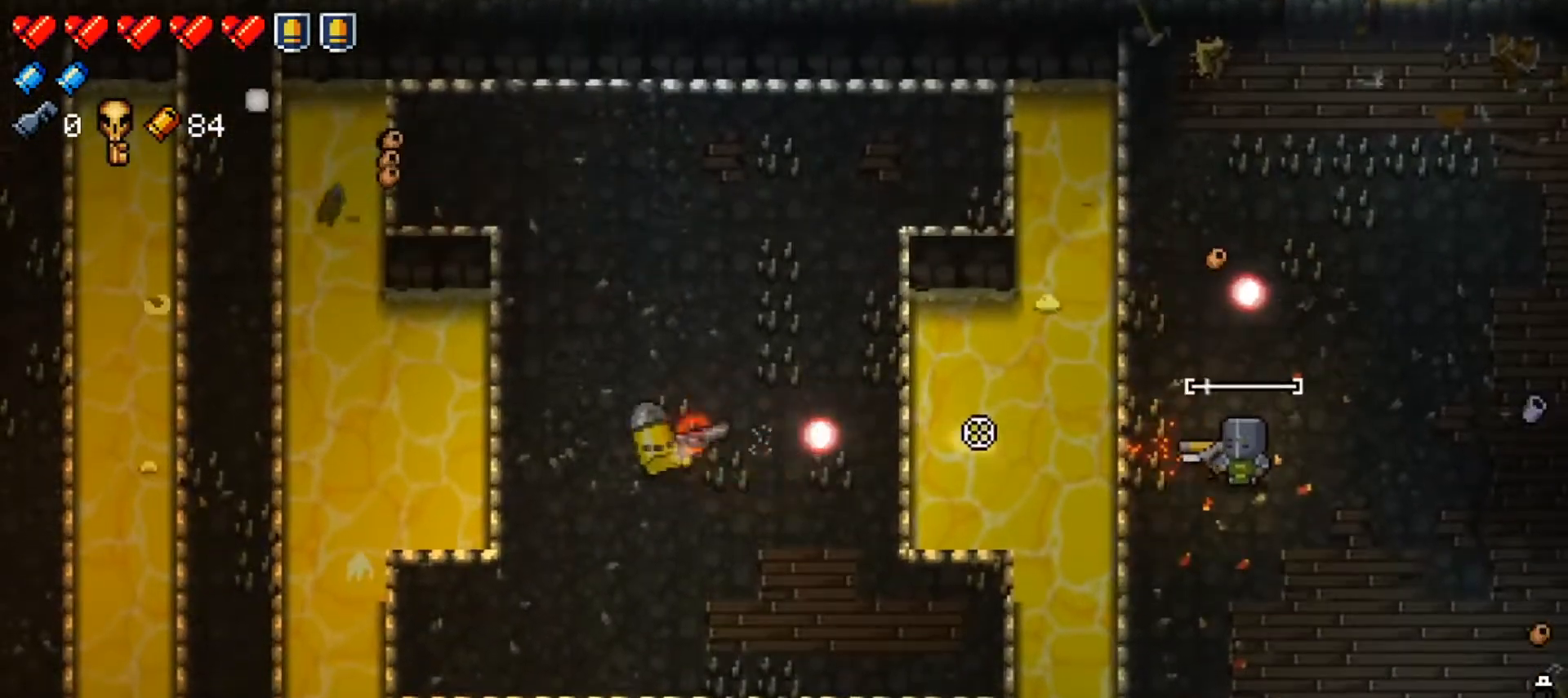
{"buttons": ["R1"], "left_stick": "up", "right_stick": "left", "events": [[50, "R1", "down"], [183, "R1", "up"], [250, "left_stick", "up"], [267, "R1", "down"], [417, "R1", "up"], [500, "R1", "down"]]}
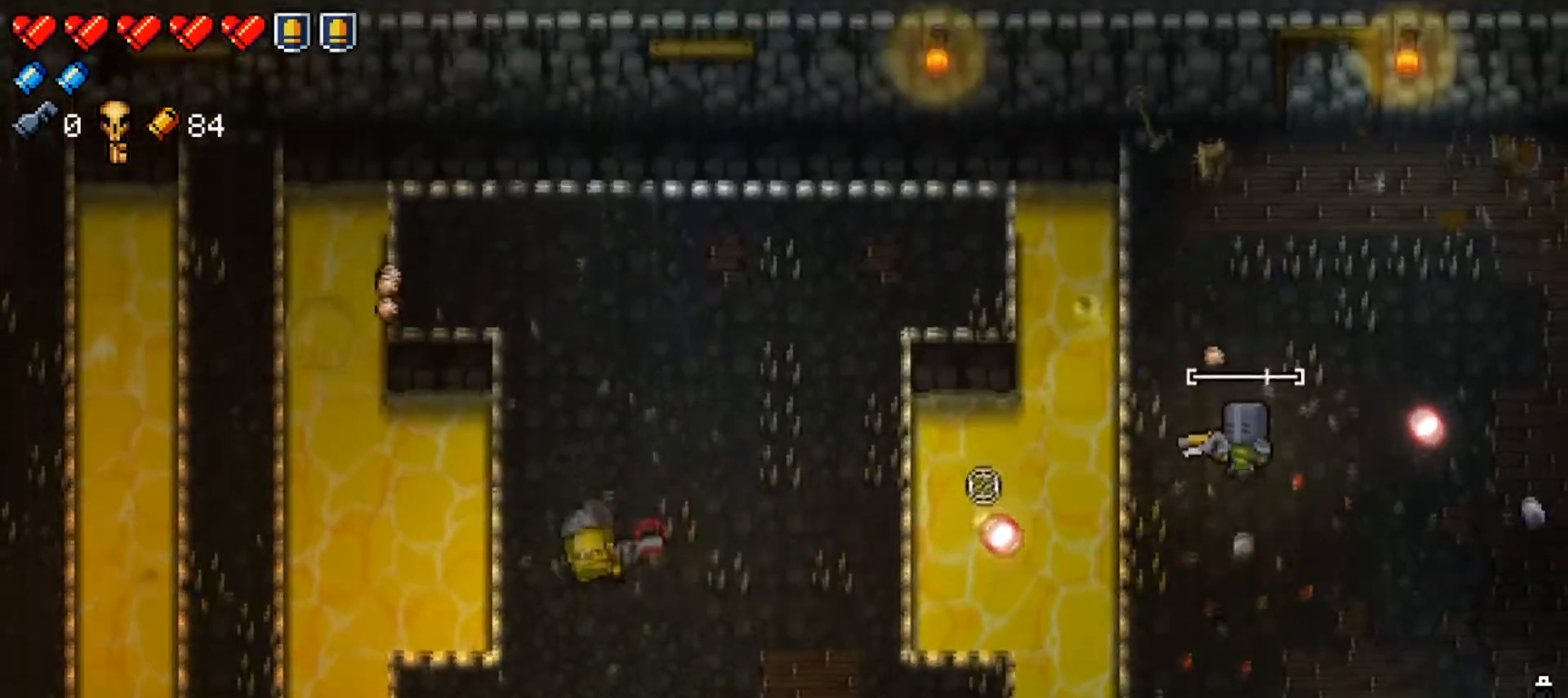
{"buttons": ["R1"], "left_stick": "center", "right_stick": "left", "events": [[117, "R1", "up"], [200, "R1", "down"], [284, "left_stick", "center"], [334, "R1", "up"], [401, "R1", "down"]]}
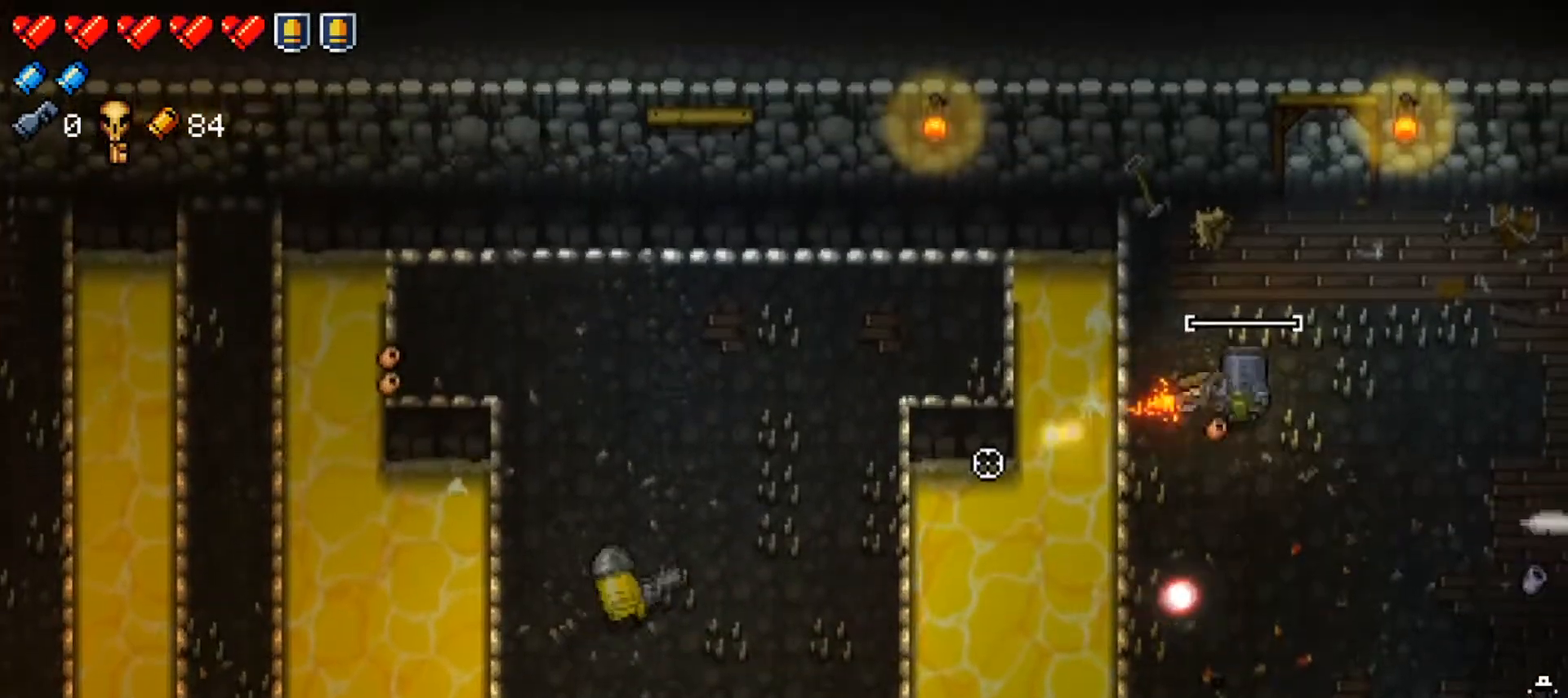
{"buttons": ["R1"], "left_stick": "center", "right_stick": "left", "events": [[16, "left_stick", "down-left"], [33, "R1", "up"], [100, "R1", "down"], [150, "left_stick", "center"], [233, "R1", "up"], [300, "R1", "down"], [433, "R1", "up"], [484, "R1", "down"]]}
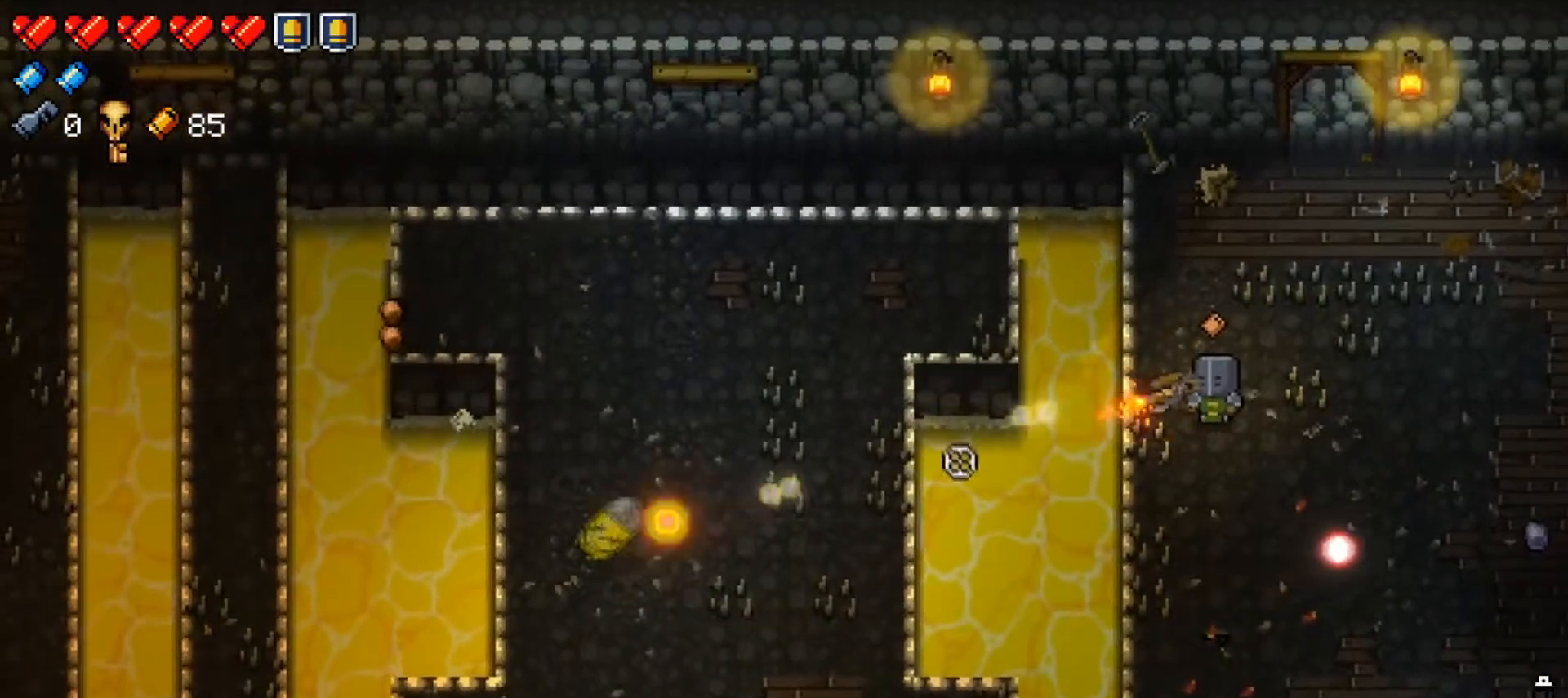
{"buttons": ["X"], "left_stick": "center", "right_stick": "center", "events": [[134, "R1", "up"], [267, "left_stick", "down"], [317, "right_stick", "center"], [401, "X", "down"], [434, "left_stick", "center"]]}
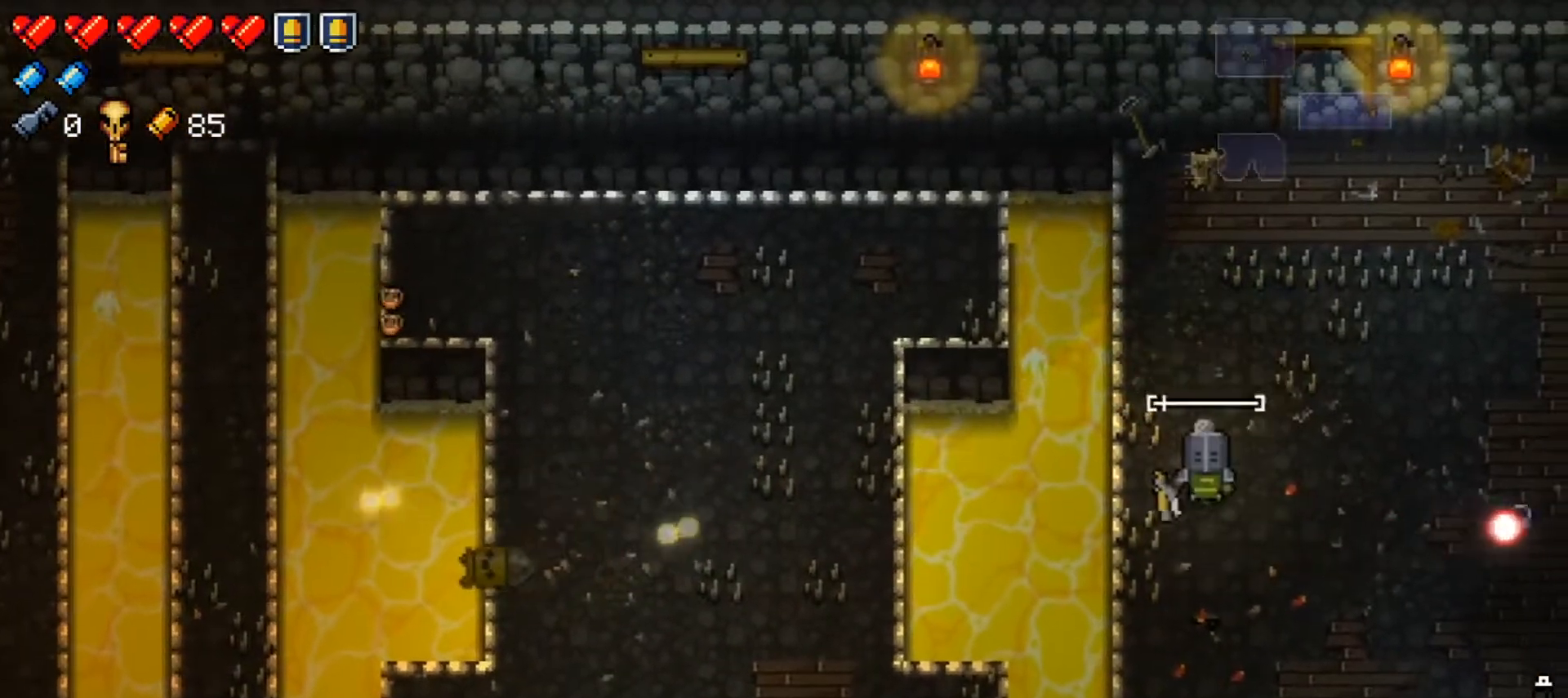
{"buttons": ["X"], "left_stick": "right", "right_stick": "center", "events": [[50, "X", "up"], [100, "X", "down"], [250, "X", "up"], [267, "X", "down"], [267, "left_stick", "right"]]}
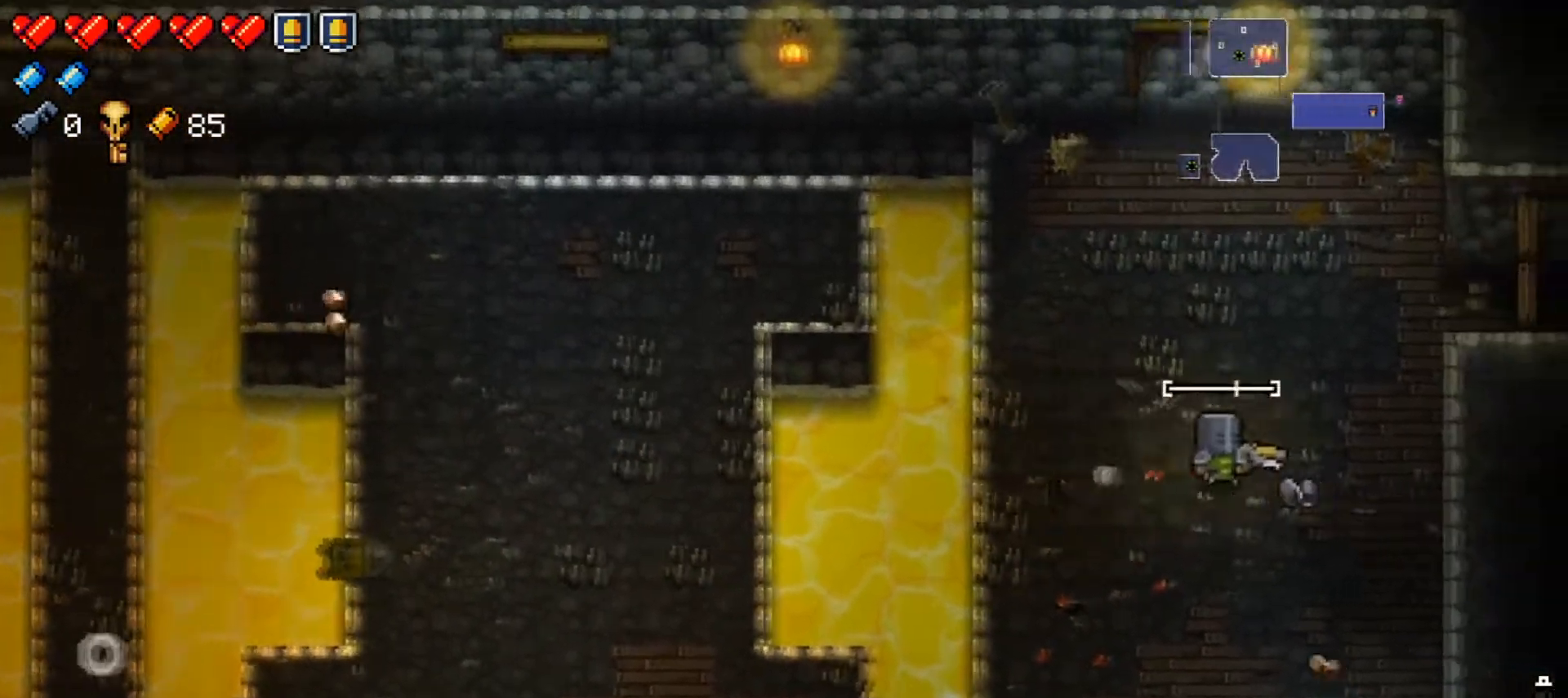
{"buttons": [], "left_stick": "up", "right_stick": "center", "events": [[117, "X", "up"], [167, "X", "down"], [200, "left_stick", "center"], [317, "X", "up"], [501, "left_stick", "up"]]}
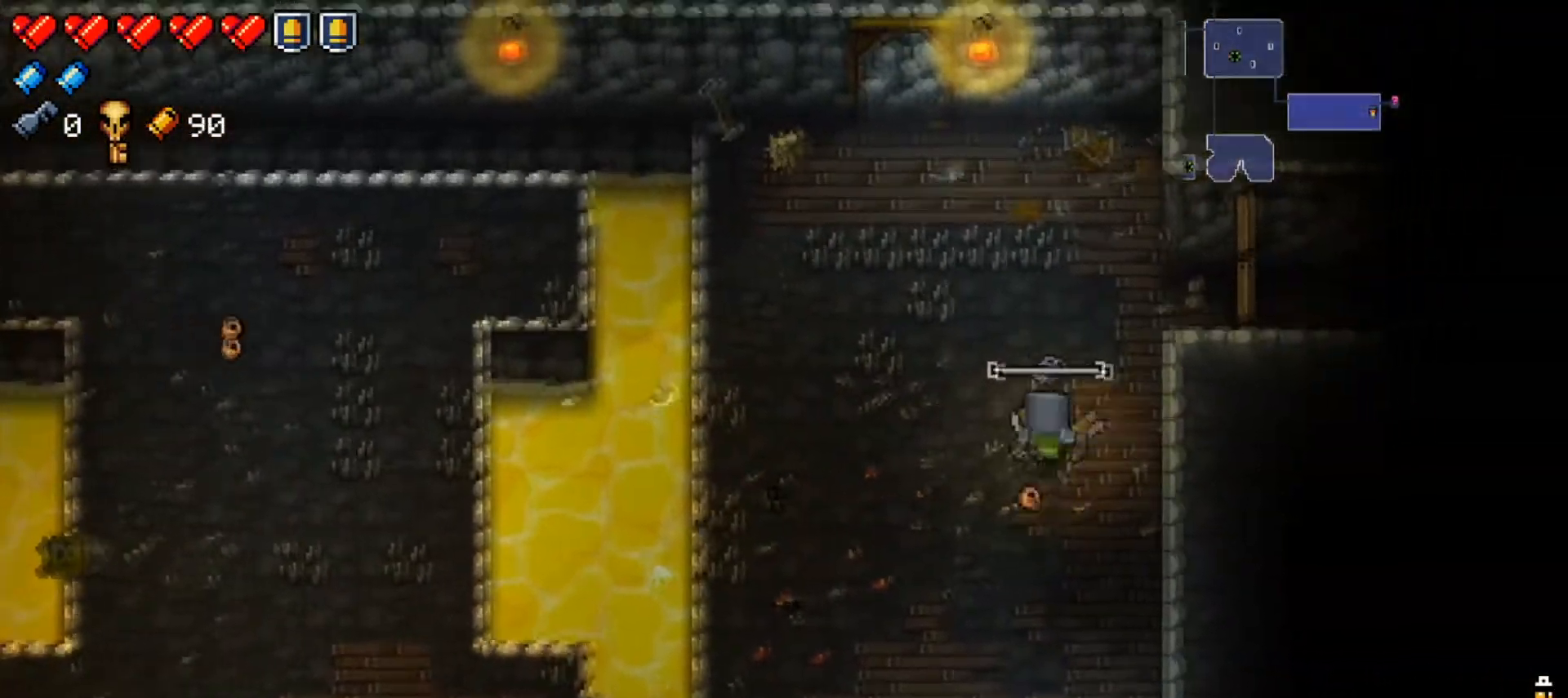
{"buttons": ["X"], "left_stick": "right", "right_stick": "center", "events": [[83, "Y", "down"], [183, "left_stick", "up-right"], [200, "Y", "up"], [267, "X", "down"], [283, "left_stick", "right"], [383, "X", "up"], [433, "X", "down"]]}